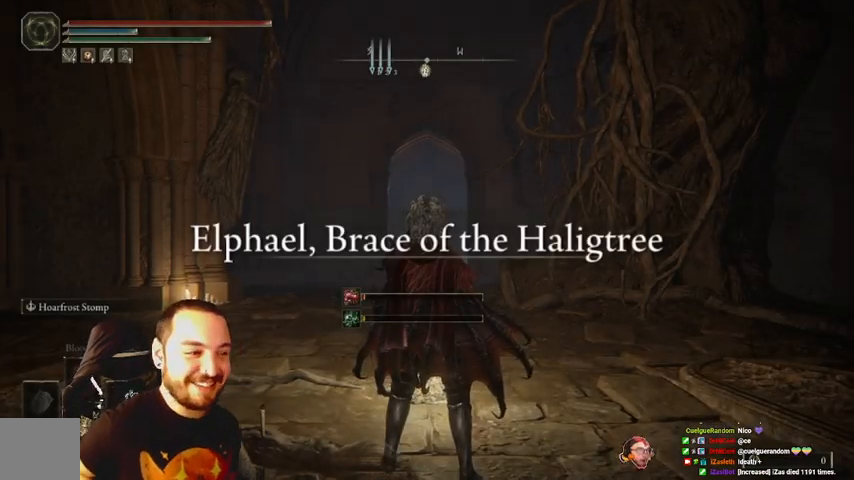
Gameplay with a controller (Xbox layout); each line is a JSON object with the inputs held at the frame after it. "events" lists button and stick changes between this image and that frame as [ms after this image, input, new state], when the widget could be followed in between.
{"buttons": [], "left_stick": "up", "right_stick": "center", "events": [[400, "left_stick", "up"]]}
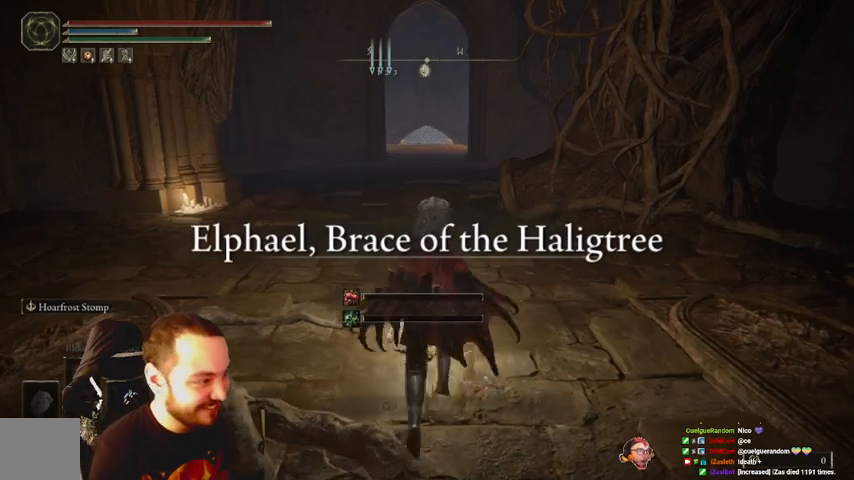
{"buttons": ["B"], "left_stick": "up", "right_stick": "center", "events": [[133, "B", "down"]]}
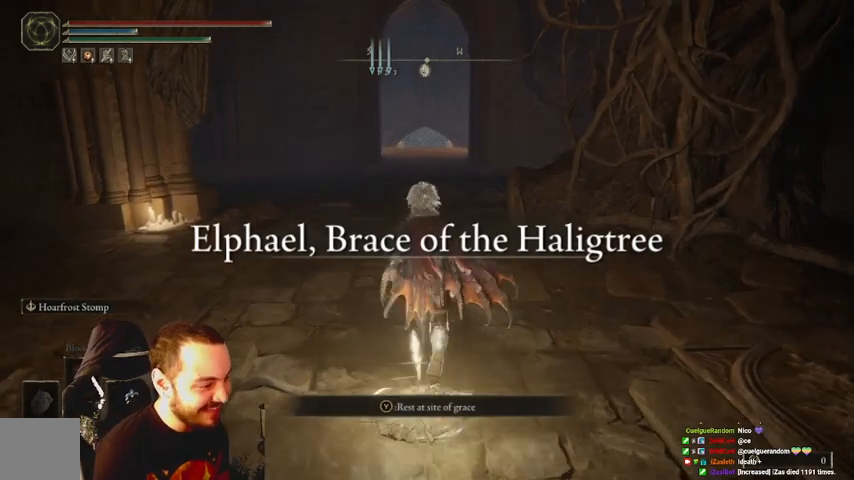
{"buttons": ["B"], "left_stick": "up", "right_stick": "center", "events": []}
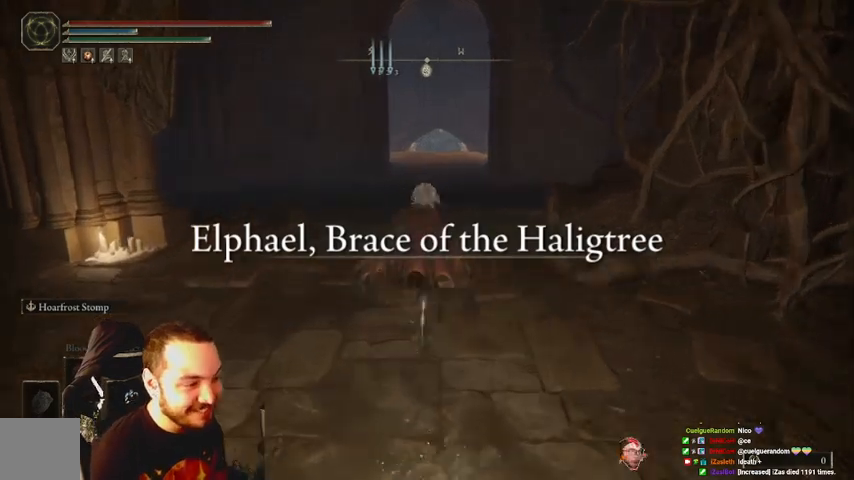
{"buttons": ["B"], "left_stick": "up", "right_stick": "center", "events": []}
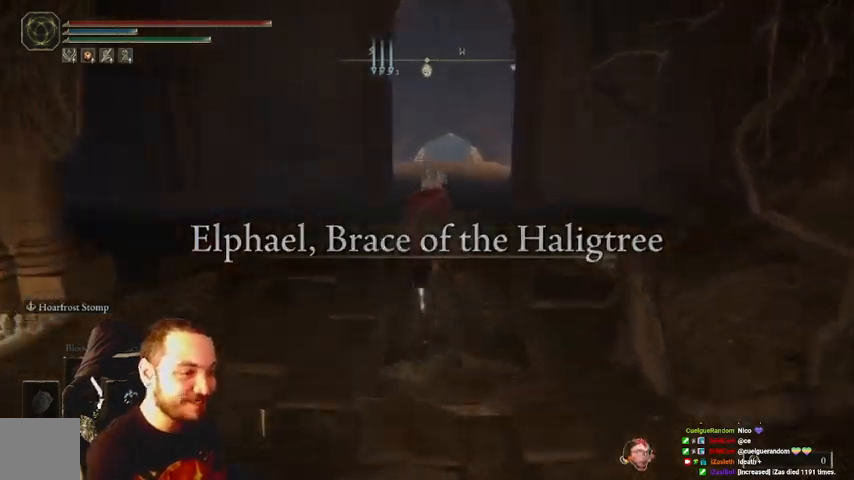
{"buttons": ["B"], "left_stick": "up", "right_stick": "center", "events": [[267, "DPAD_DOWN", "down"], [333, "DPAD_DOWN", "up"], [400, "DPAD_DOWN", "down"], [467, "DPAD_DOWN", "up"]]}
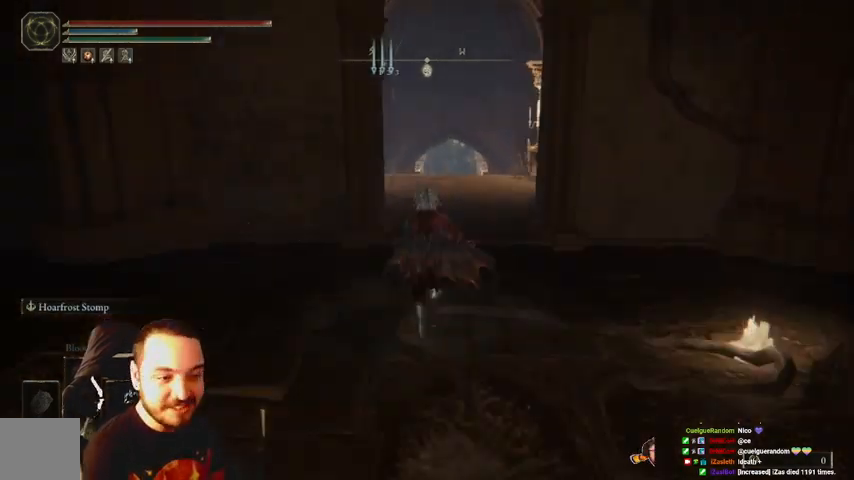
{"buttons": ["B"], "left_stick": "up", "right_stick": "center", "events": []}
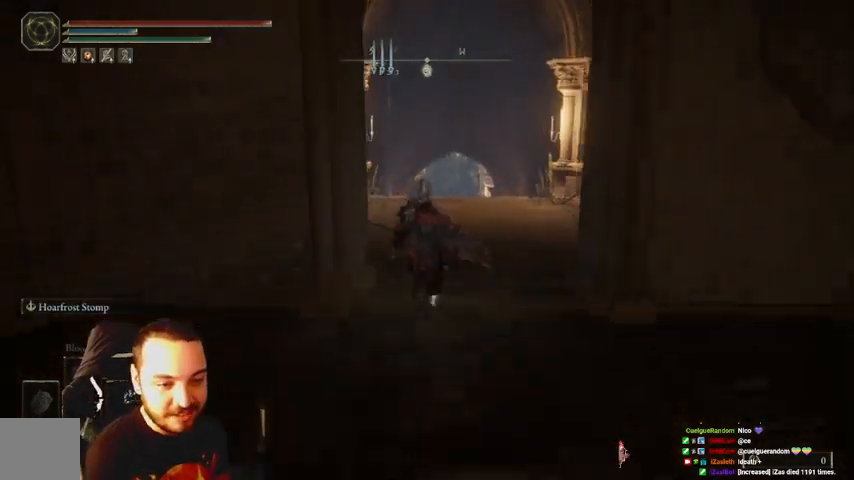
{"buttons": ["B"], "left_stick": "up", "right_stick": "center", "events": []}
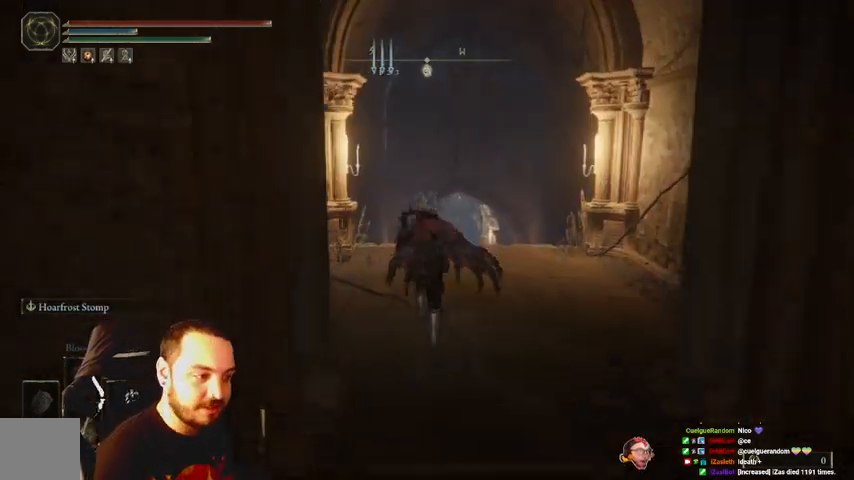
{"buttons": ["B"], "left_stick": "up", "right_stick": "center", "events": []}
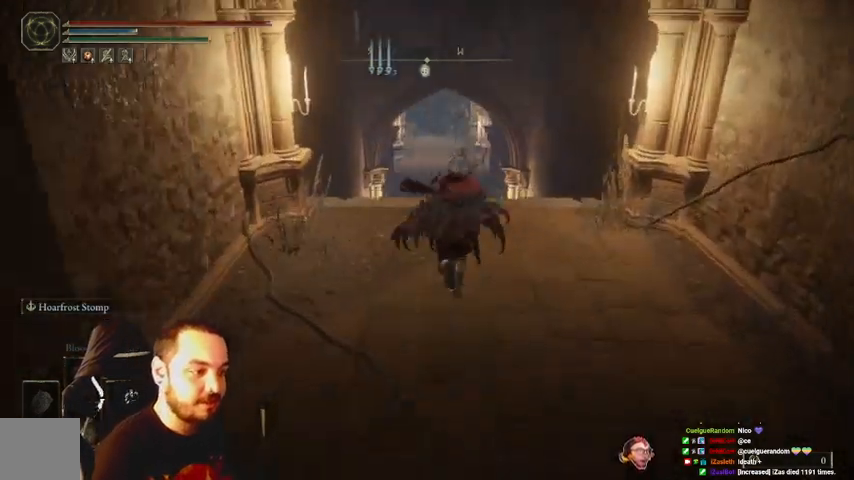
{"buttons": ["B", "Y"], "left_stick": "up", "right_stick": "center", "events": [[467, "Y", "down"]]}
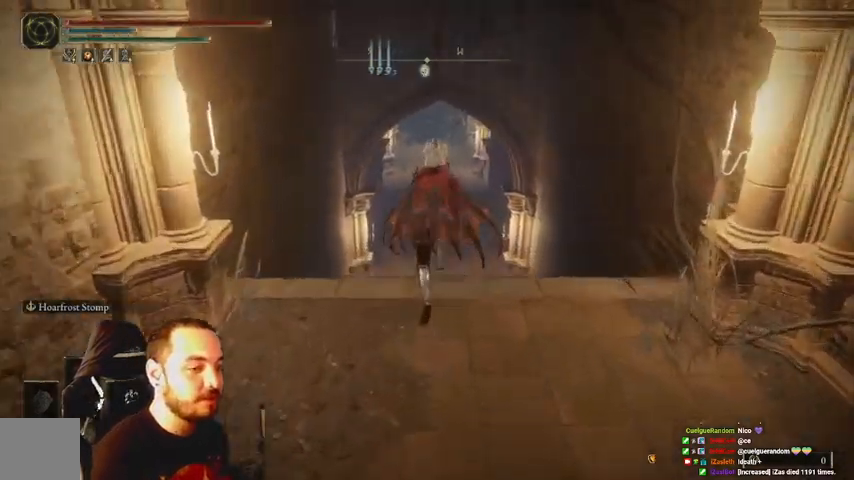
{"buttons": ["B"], "left_stick": "up", "right_stick": "center", "events": [[267, "Y", "up"]]}
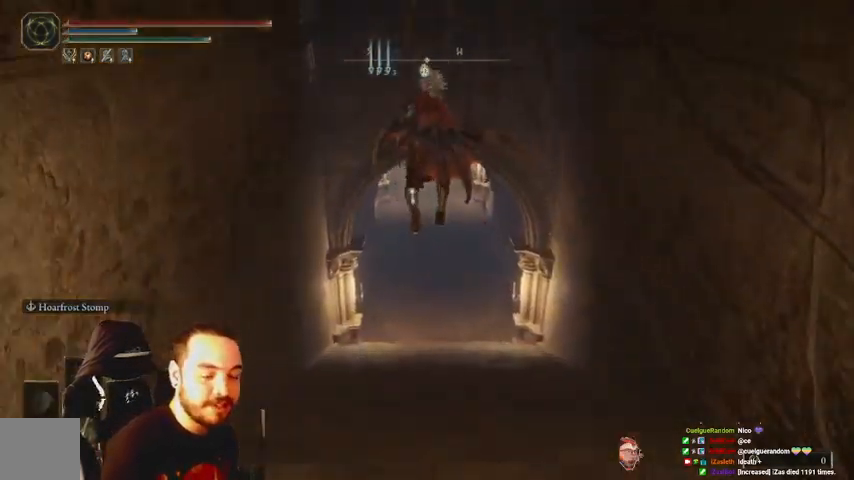
{"buttons": ["B"], "left_stick": "up", "right_stick": "center", "events": []}
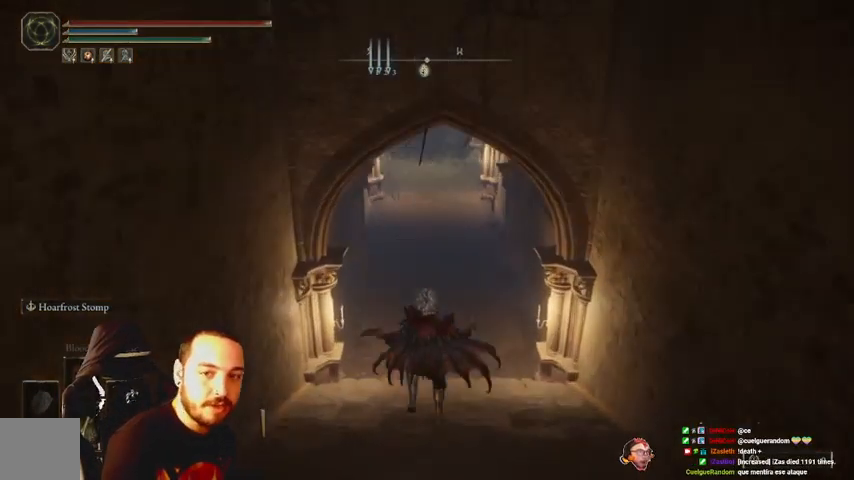
{"buttons": ["B"], "left_stick": "up", "right_stick": "center", "events": []}
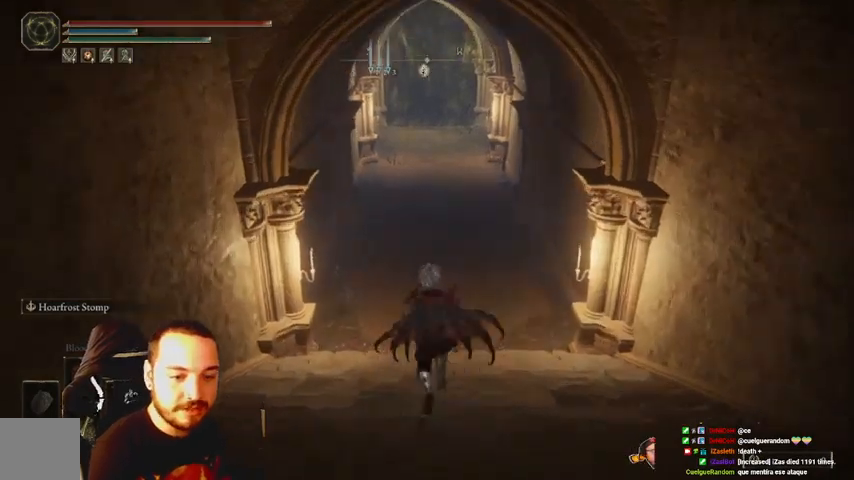
{"buttons": ["B"], "left_stick": "up", "right_stick": "center", "events": []}
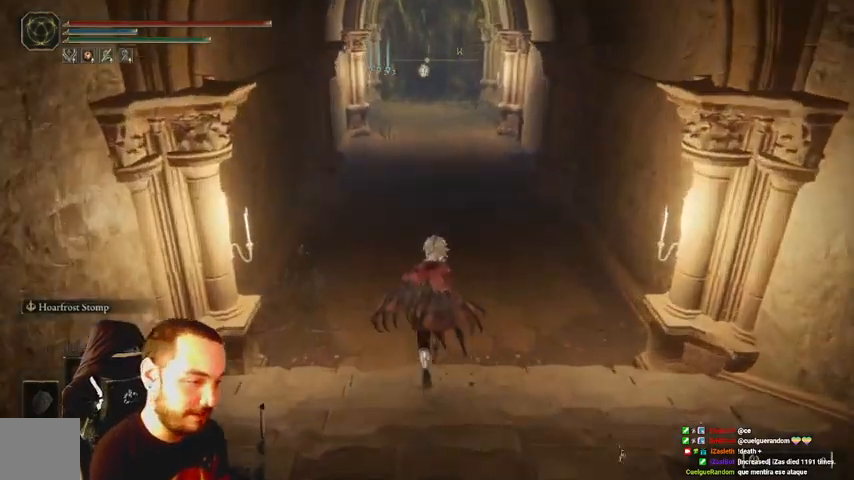
{"buttons": ["B"], "left_stick": "up", "right_stick": "center", "events": []}
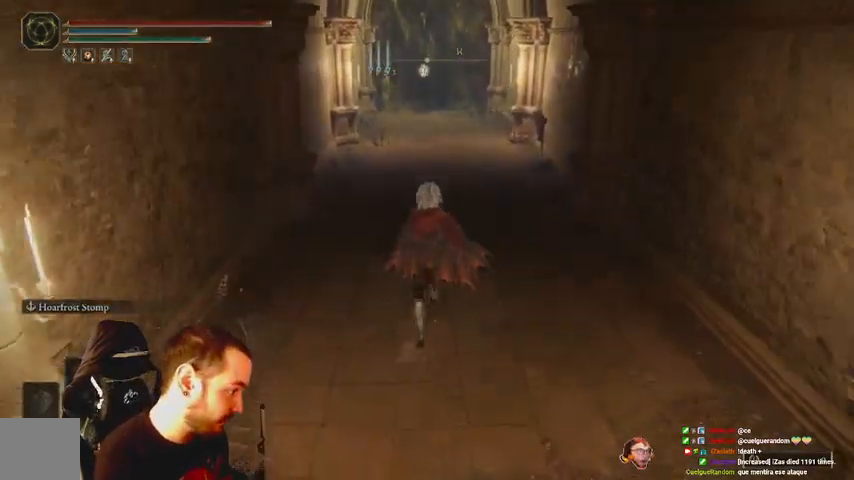
{"buttons": ["B"], "left_stick": "up", "right_stick": "center", "events": []}
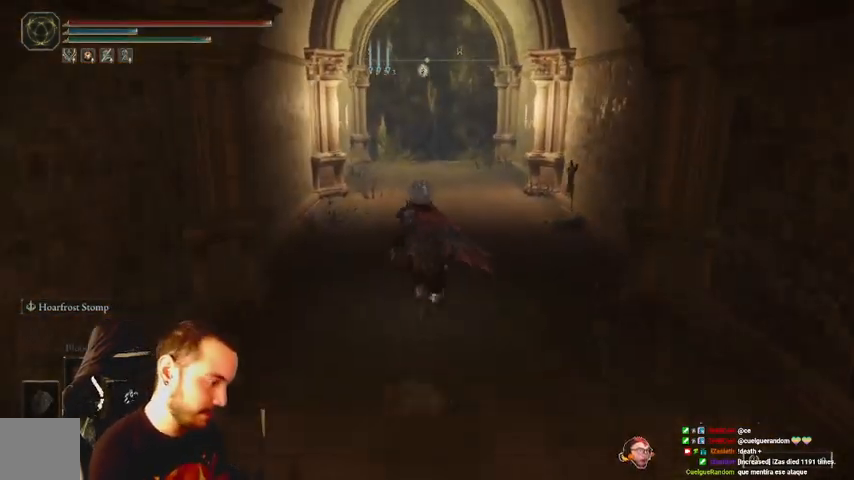
{"buttons": ["B"], "left_stick": "up", "right_stick": "center", "events": []}
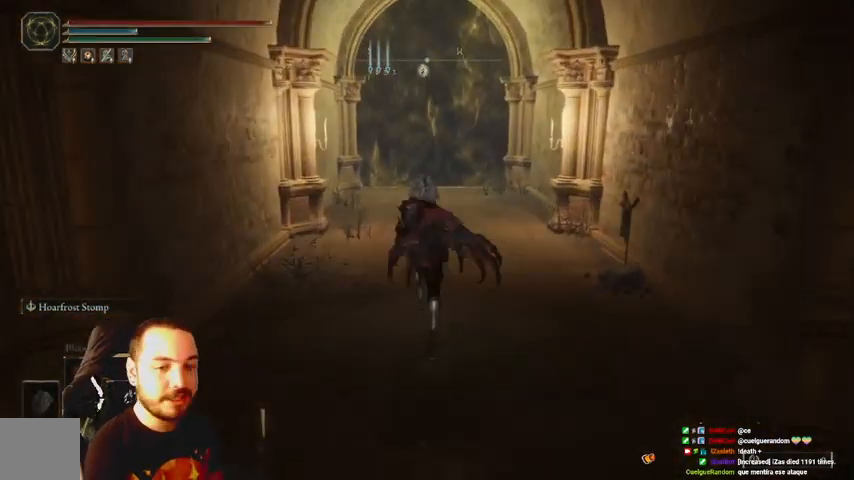
{"buttons": ["B"], "left_stick": "up", "right_stick": "center", "events": []}
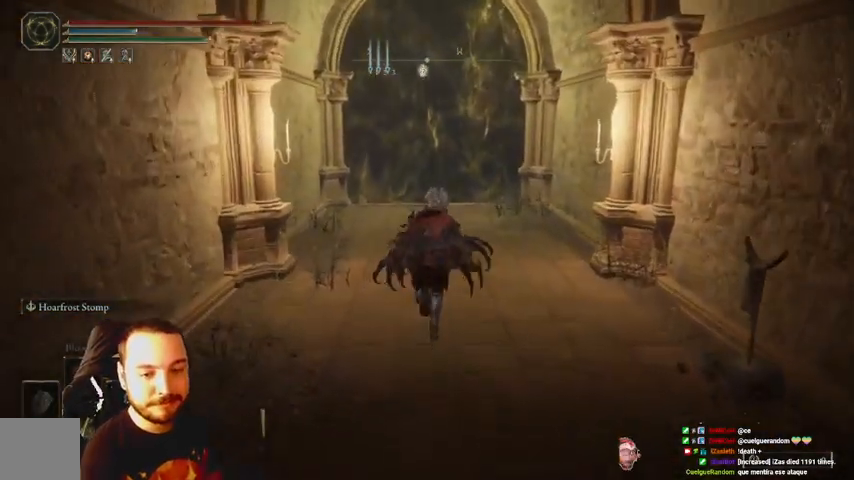
{"buttons": ["B"], "left_stick": "up", "right_stick": "center", "events": []}
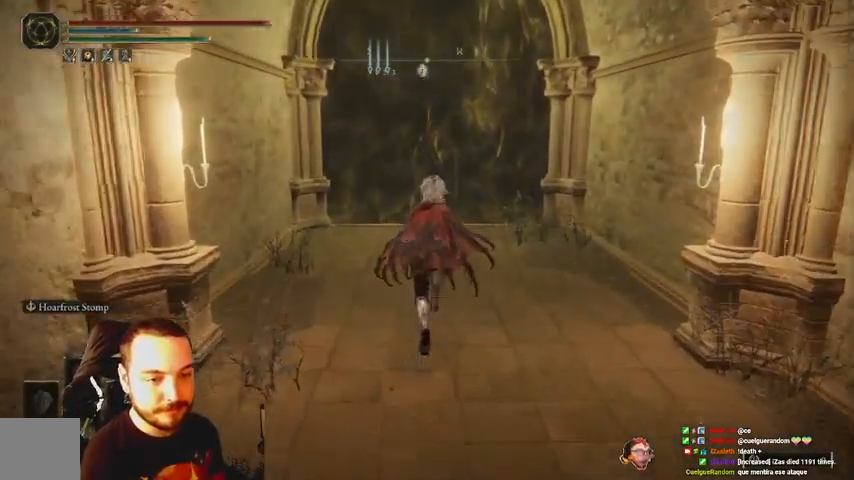
{"buttons": ["B"], "left_stick": "up", "right_stick": "center", "events": []}
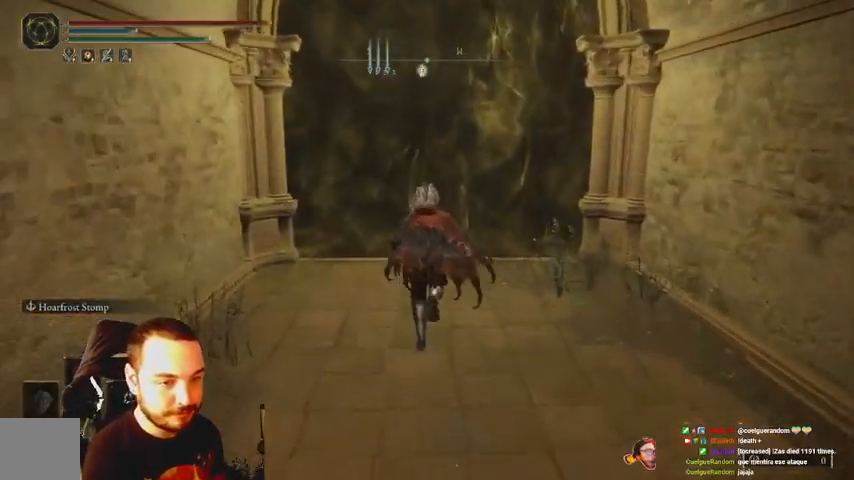
{"buttons": ["A"], "left_stick": "up", "right_stick": "center", "events": [[267, "B", "up"], [467, "A", "down"]]}
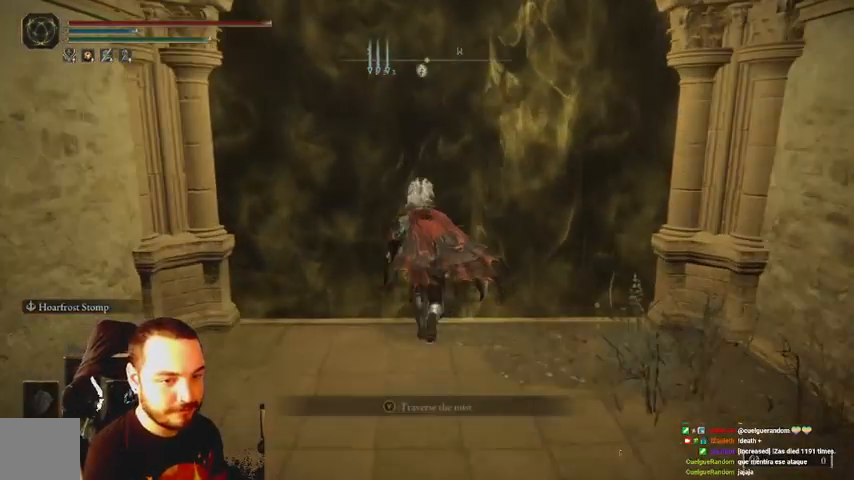
{"buttons": [], "left_stick": "up", "right_stick": "center", "events": [[133, "A", "up"]]}
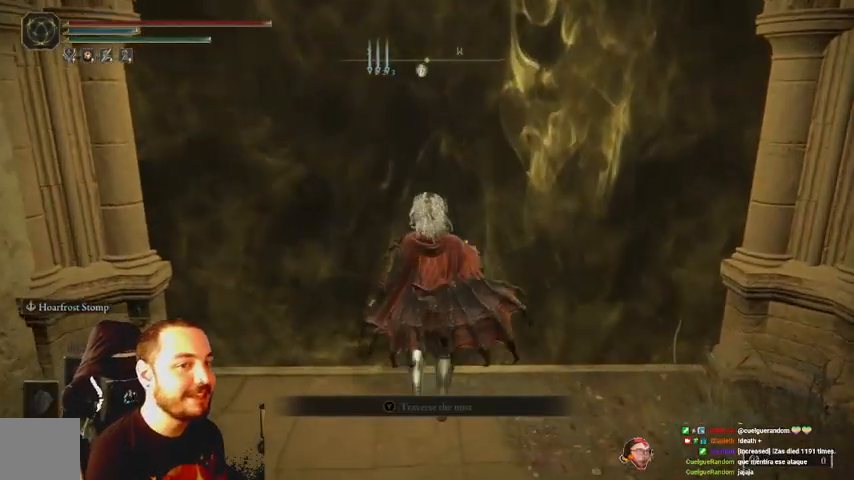
{"buttons": [], "left_stick": "center", "right_stick": "center", "events": [[333, "left_stick", "center"]]}
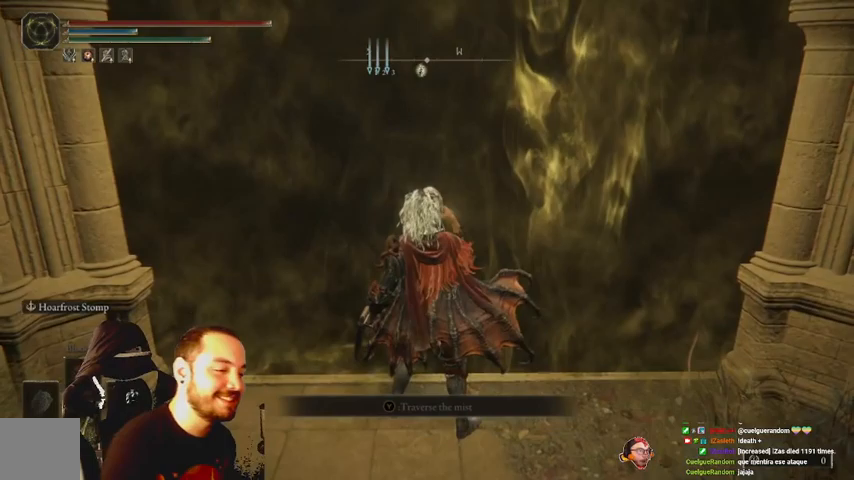
{"buttons": [], "left_stick": "center", "right_stick": "center", "events": []}
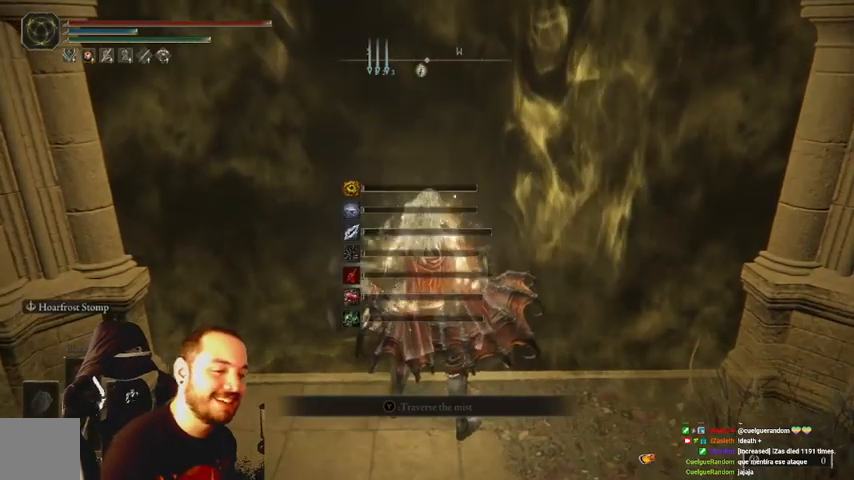
{"buttons": [], "left_stick": "center", "right_stick": "center", "events": [[100, "DPAD_DOWN", "down"], [200, "DPAD_DOWN", "up"], [267, "DPAD_DOWN", "down"], [333, "DPAD_DOWN", "up"]]}
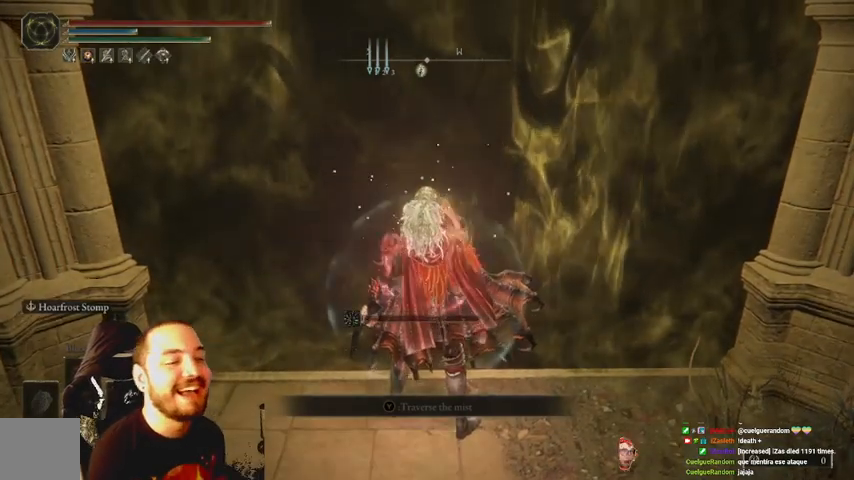
{"buttons": [], "left_stick": "up", "right_stick": "center", "events": [[133, "X", "down"], [133, "left_stick", "up"], [267, "X", "up"], [333, "X", "down"], [433, "X", "up"]]}